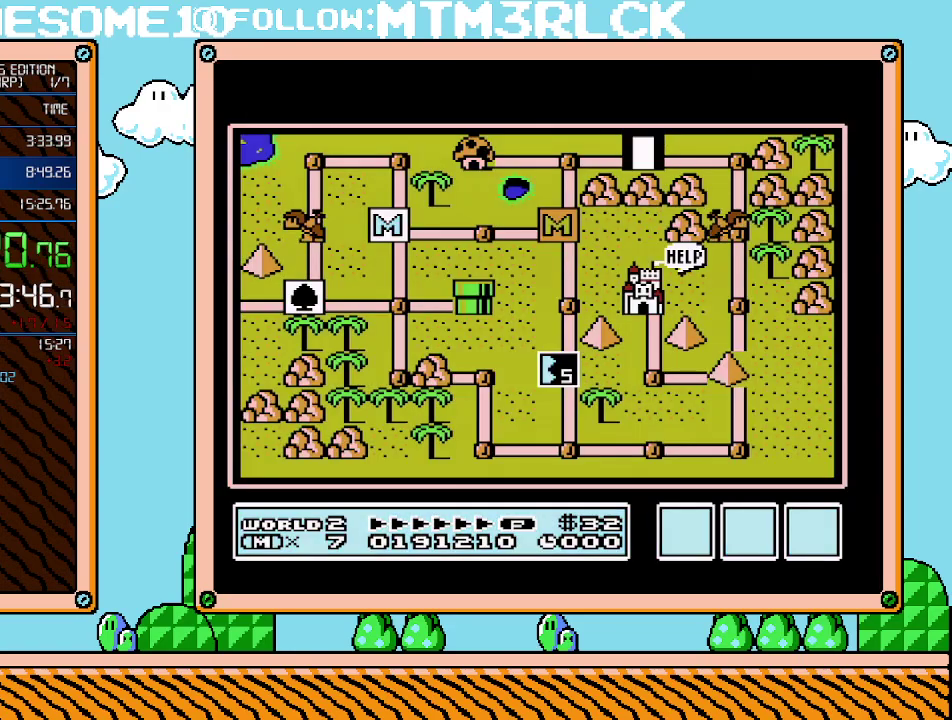
Gameplay with a controller (Nintendo layout); each line is a JSON object with the inputs held at the frame after it. "events" lists button and stick changes between this image and that frame as [ms after this image, input, new state], when the widget could be followed in between. Not read: L3 R3.
{"buttons": ["DPAD_RIGHT"], "events": [[483, "DPAD_RIGHT", "down"]]}
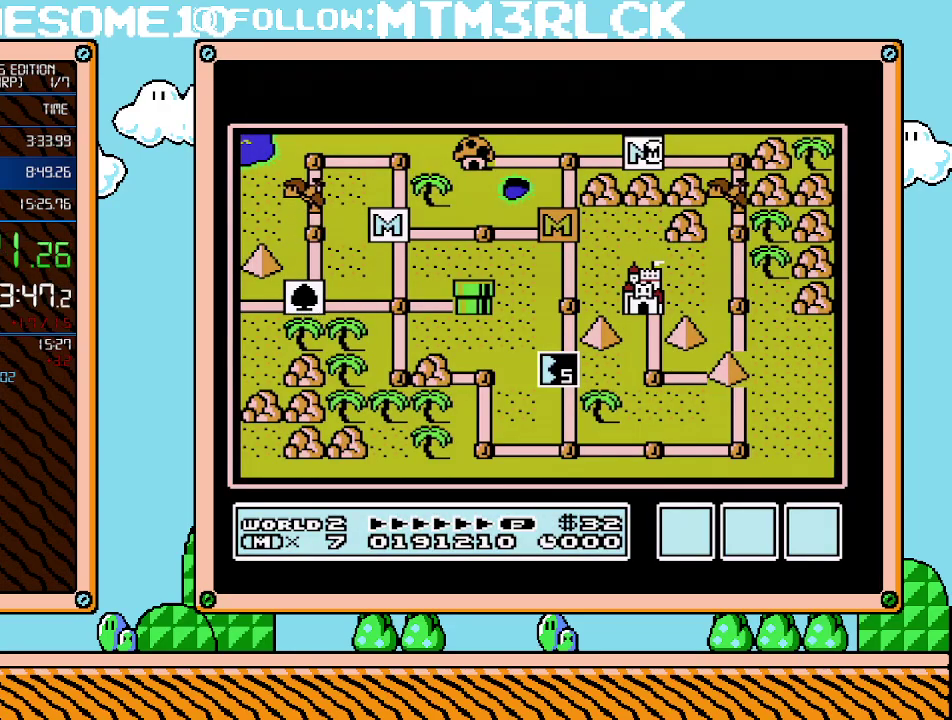
{"buttons": ["DPAD_RIGHT"], "events": []}
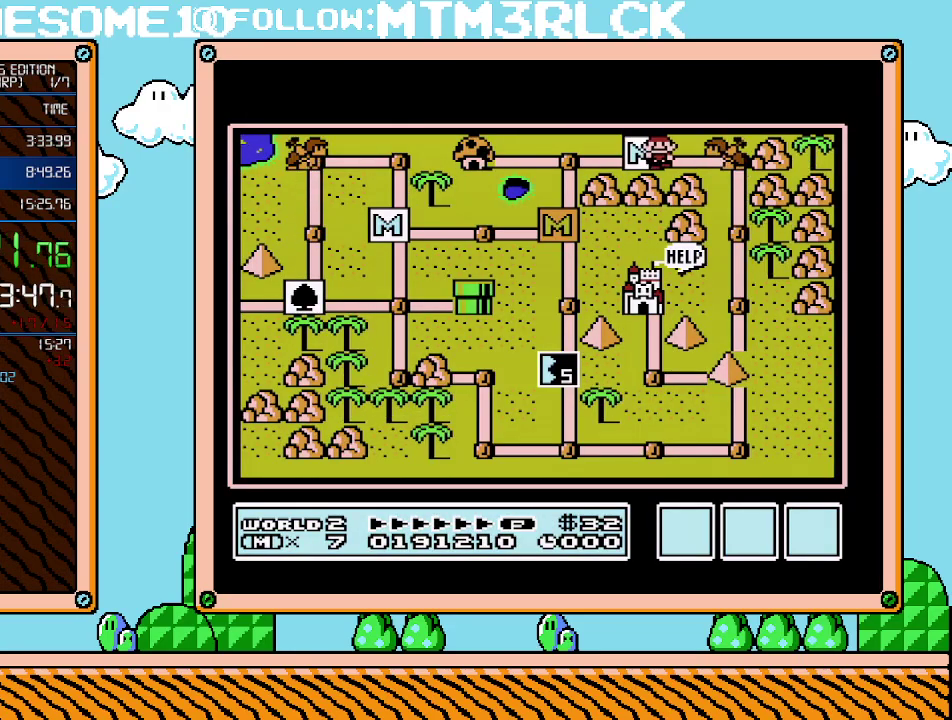
{"buttons": ["DPAD_RIGHT"], "events": []}
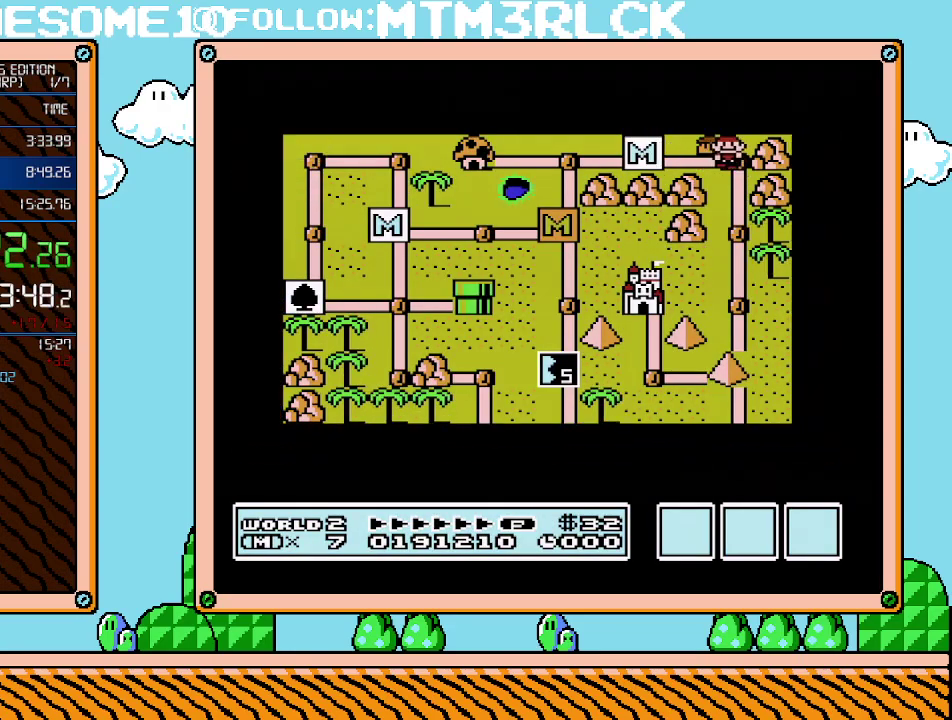
{"buttons": ["DPAD_RIGHT"], "events": []}
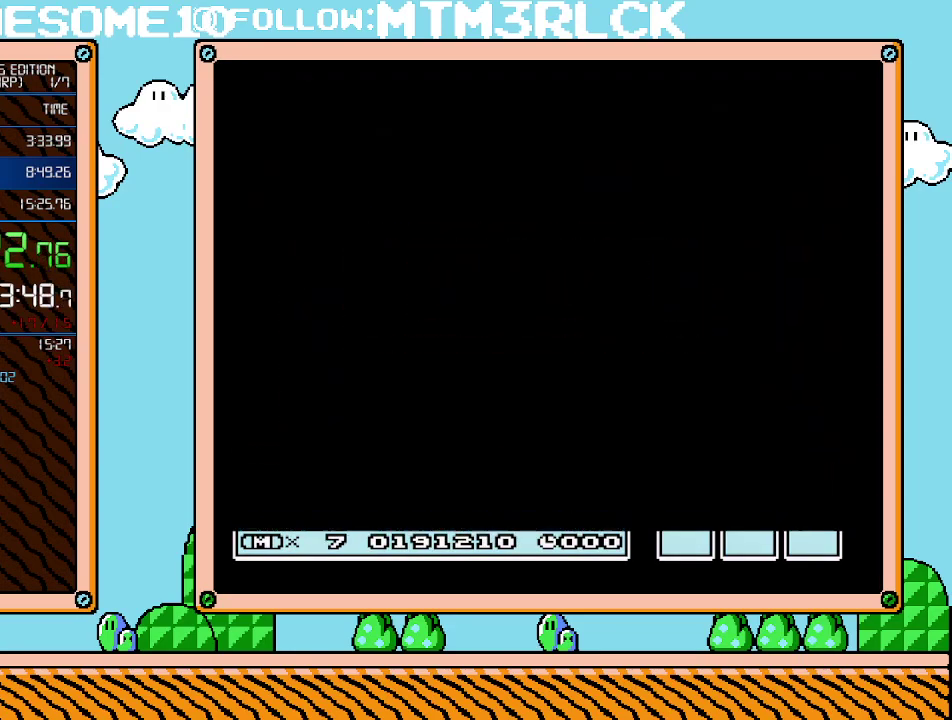
{"buttons": ["B", "DPAD_RIGHT"], "events": [[283, "B", "down"]]}
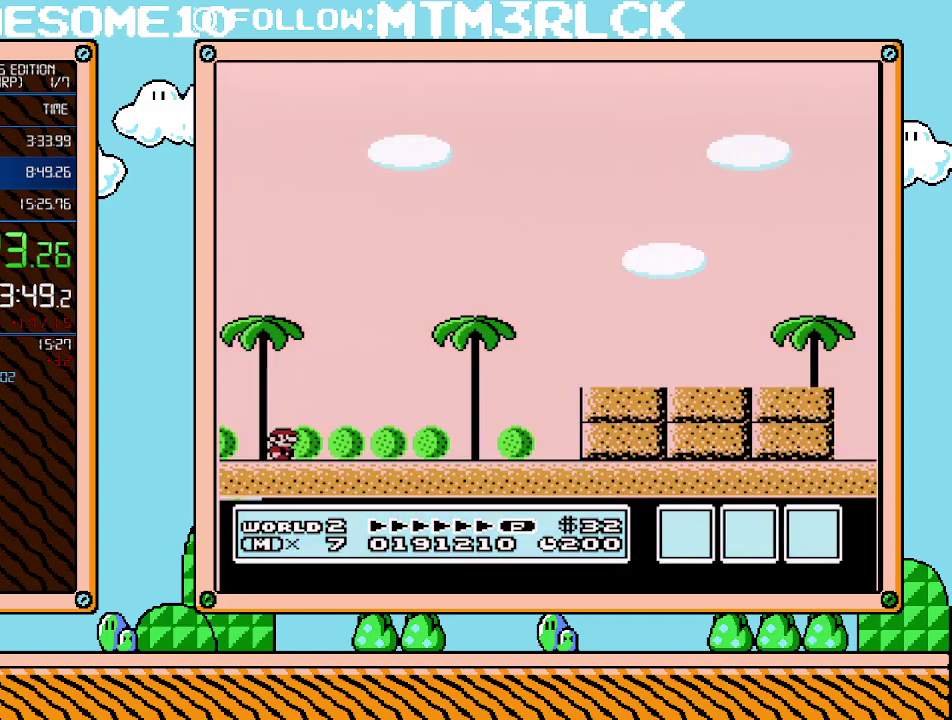
{"buttons": ["B", "DPAD_RIGHT"], "events": []}
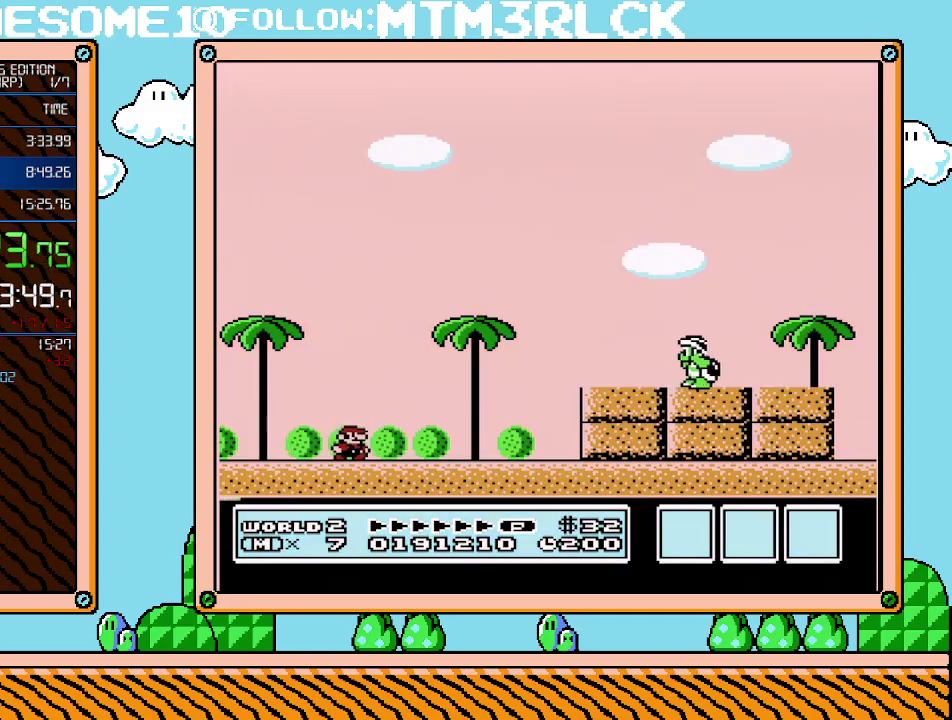
{"buttons": ["A", "B", "DPAD_RIGHT"], "events": [[133, "DPAD_RIGHT", "up"], [283, "DPAD_RIGHT", "down"], [483, "A", "down"]]}
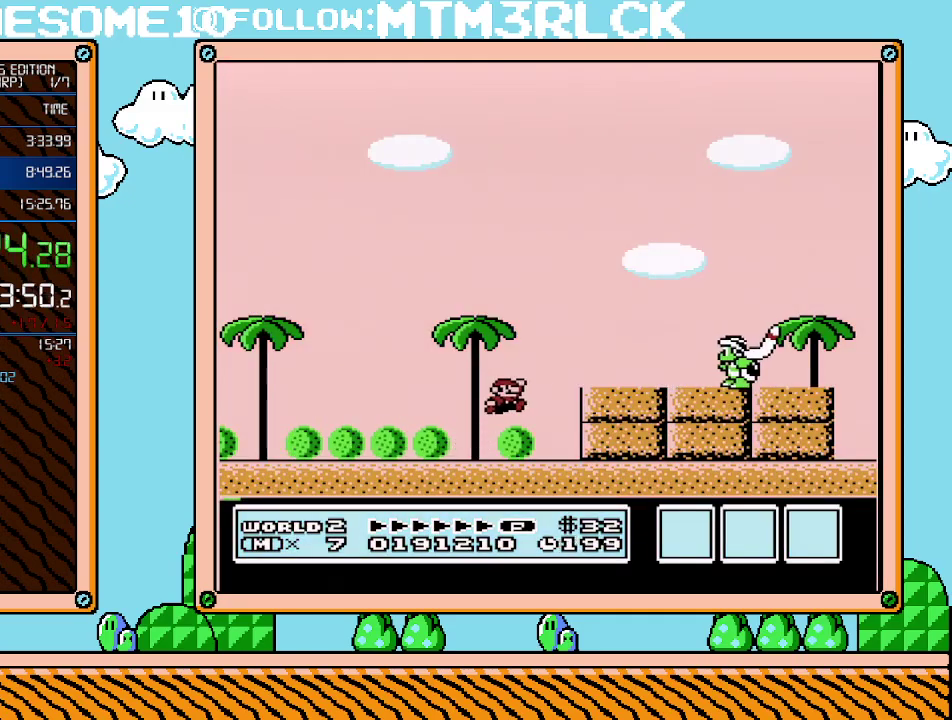
{"buttons": ["B", "DPAD_RIGHT"], "events": [[100, "A", "up"], [167, "DPAD_RIGHT", "up"], [200, "DPAD_LEFT", "down"], [283, "DPAD_LEFT", "up"], [383, "DPAD_RIGHT", "down"]]}
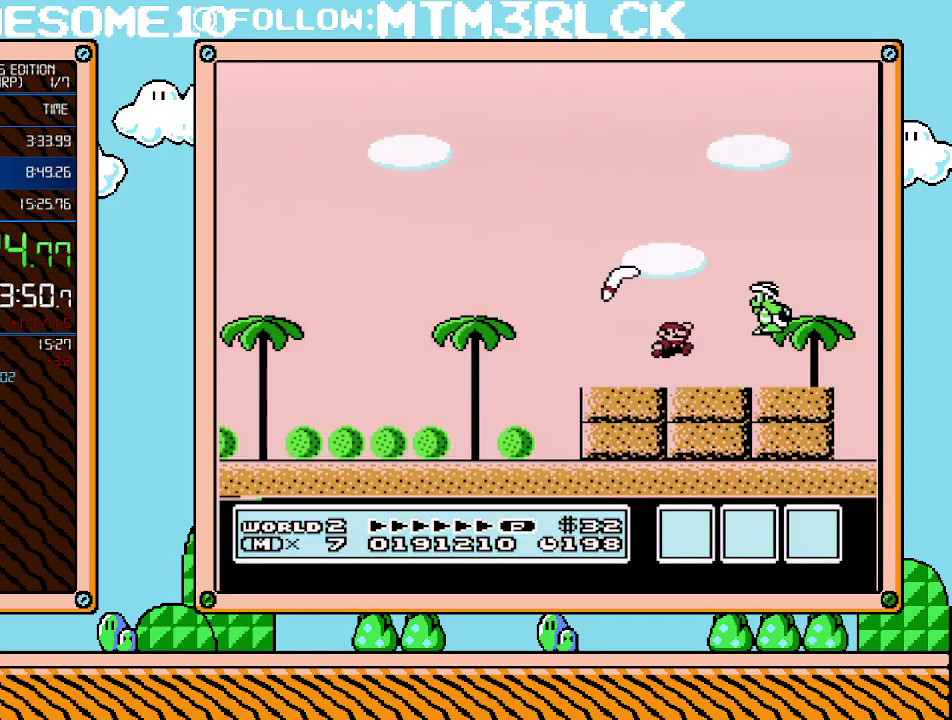
{"buttons": ["B", "DPAD_LEFT"], "events": [[17, "A", "down"], [67, "DPAD_RIGHT", "up"], [100, "DPAD_LEFT", "down"], [133, "A", "up"], [233, "DPAD_LEFT", "up"], [317, "DPAD_LEFT", "down"], [350, "DPAD_UP", "down"], [450, "DPAD_UP", "up"]]}
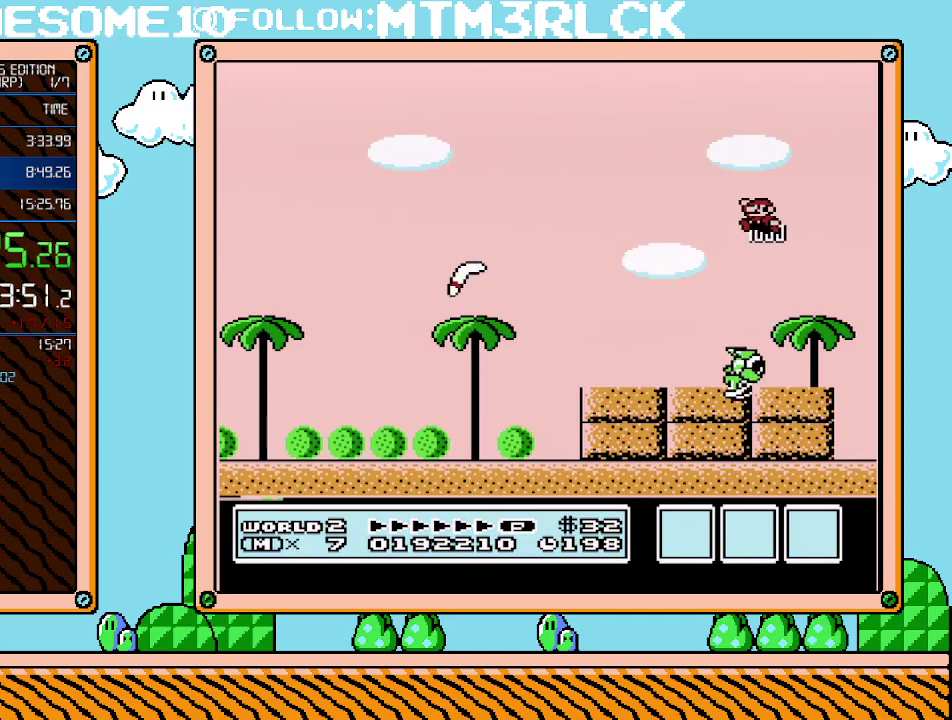
{"buttons": ["B", "DPAD_RIGHT"], "events": [[67, "DPAD_LEFT", "up"], [500, "DPAD_RIGHT", "down"]]}
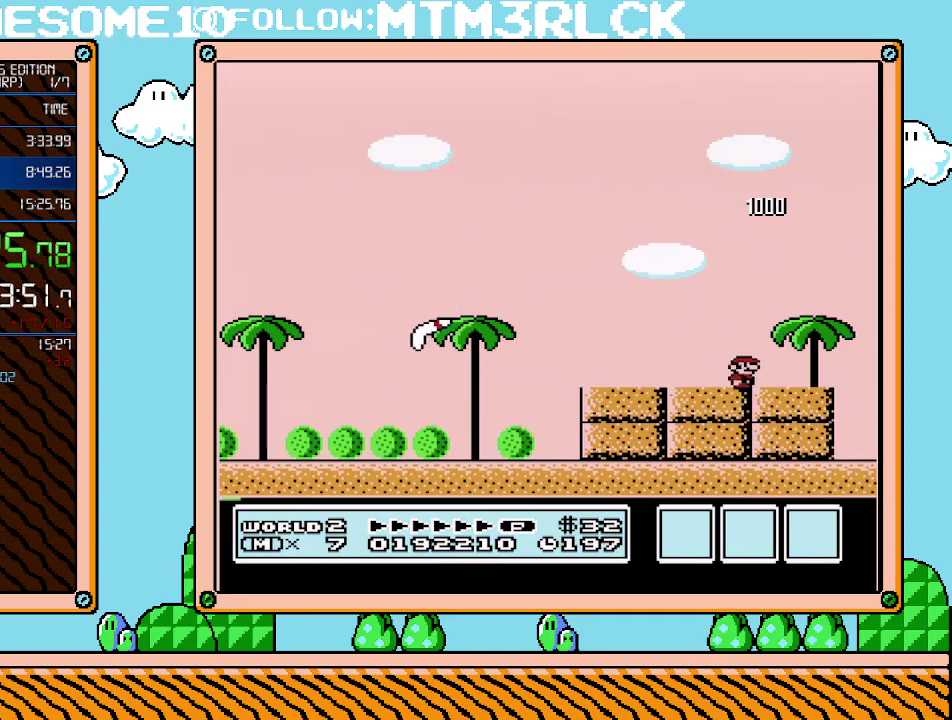
{"buttons": ["B"], "events": [[133, "DPAD_RIGHT", "up"]]}
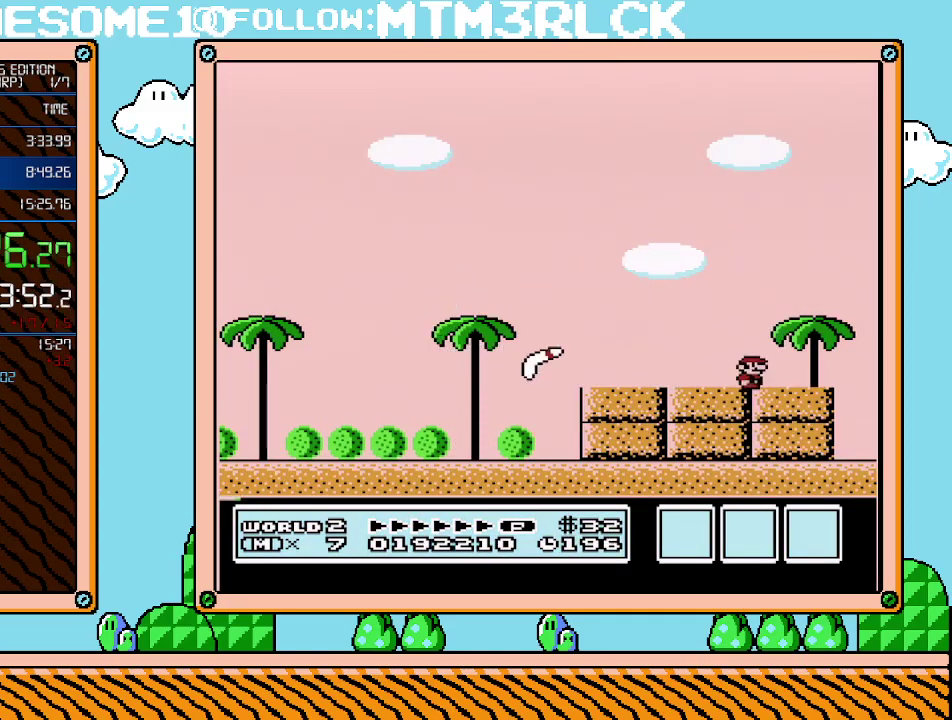
{"buttons": ["B", "DPAD_LEFT"], "events": [[283, "A", "down"], [350, "DPAD_LEFT", "down"], [450, "A", "up"]]}
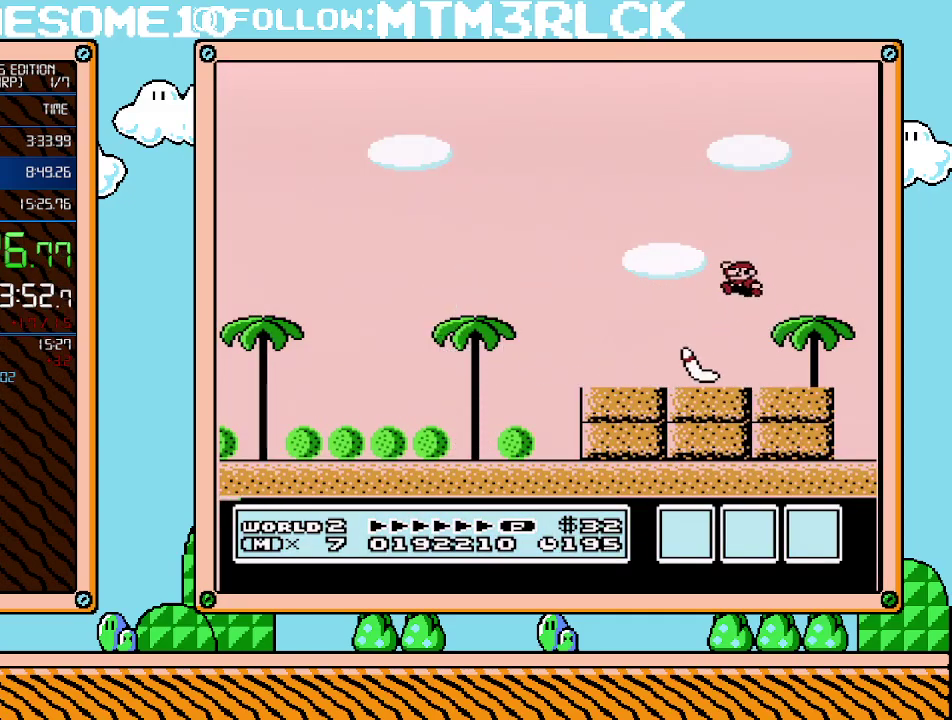
{"buttons": ["B", "DPAD_LEFT"], "events": [[383, "DPAD_LEFT", "up"], [383, "DPAD_RIGHT", "down"], [483, "DPAD_LEFT", "down"], [483, "DPAD_RIGHT", "up"]]}
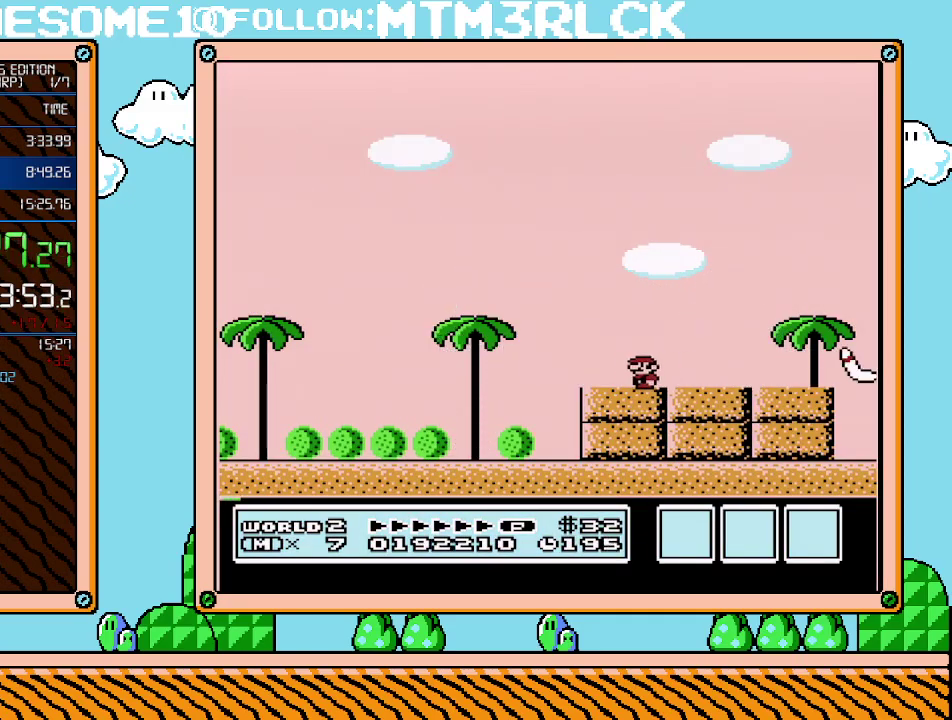
{"buttons": ["B", "DPAD_LEFT"], "events": []}
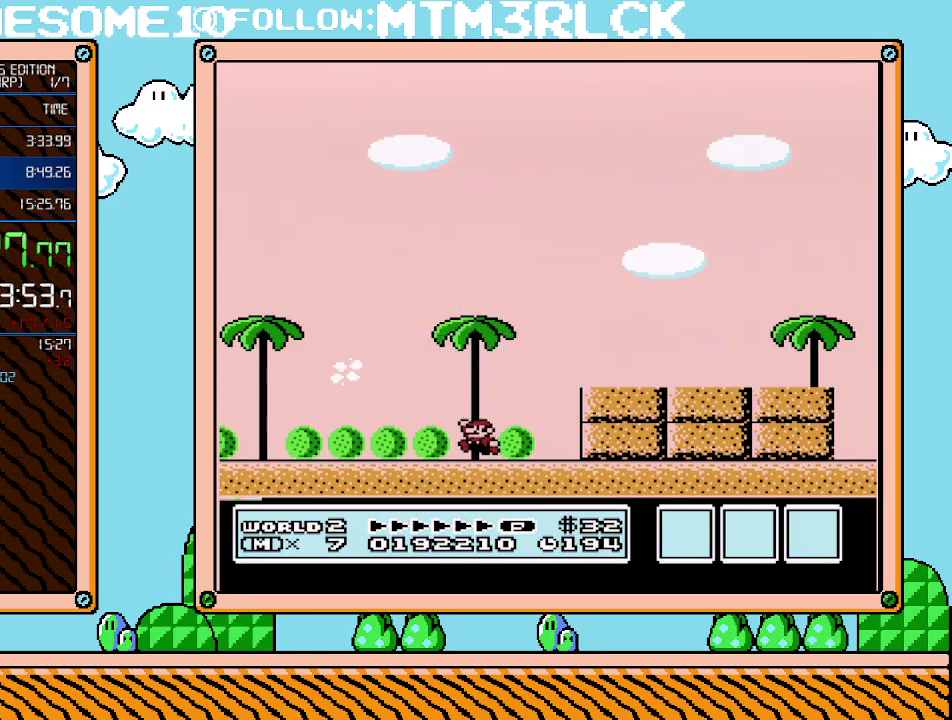
{"buttons": ["A", "B"], "events": [[283, "A", "down"], [417, "DPAD_LEFT", "up"]]}
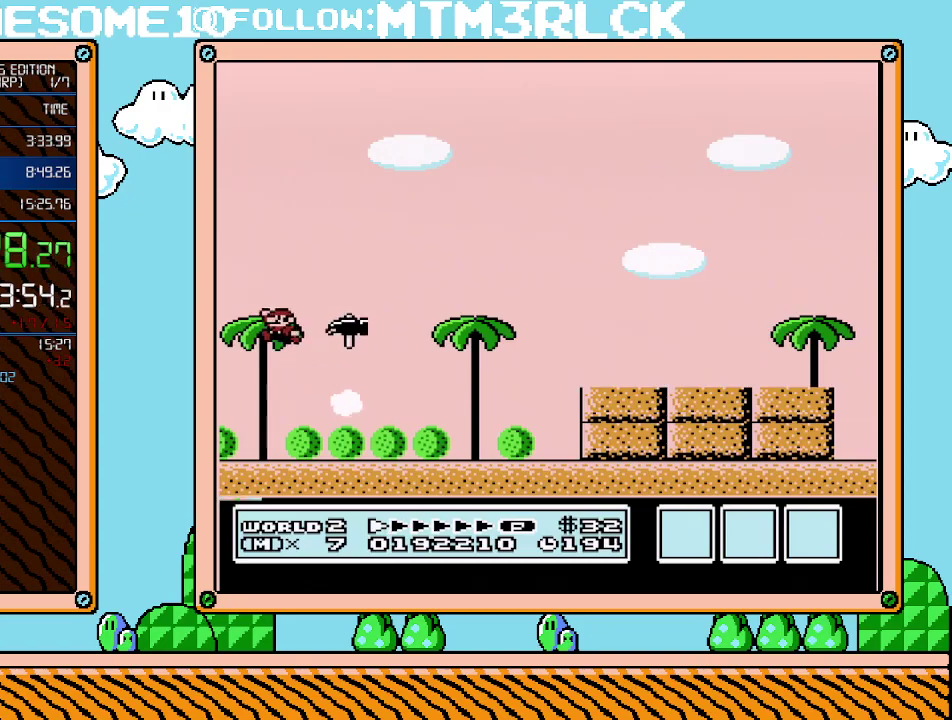
{"buttons": [], "events": [[100, "A", "up"], [133, "B", "up"]]}